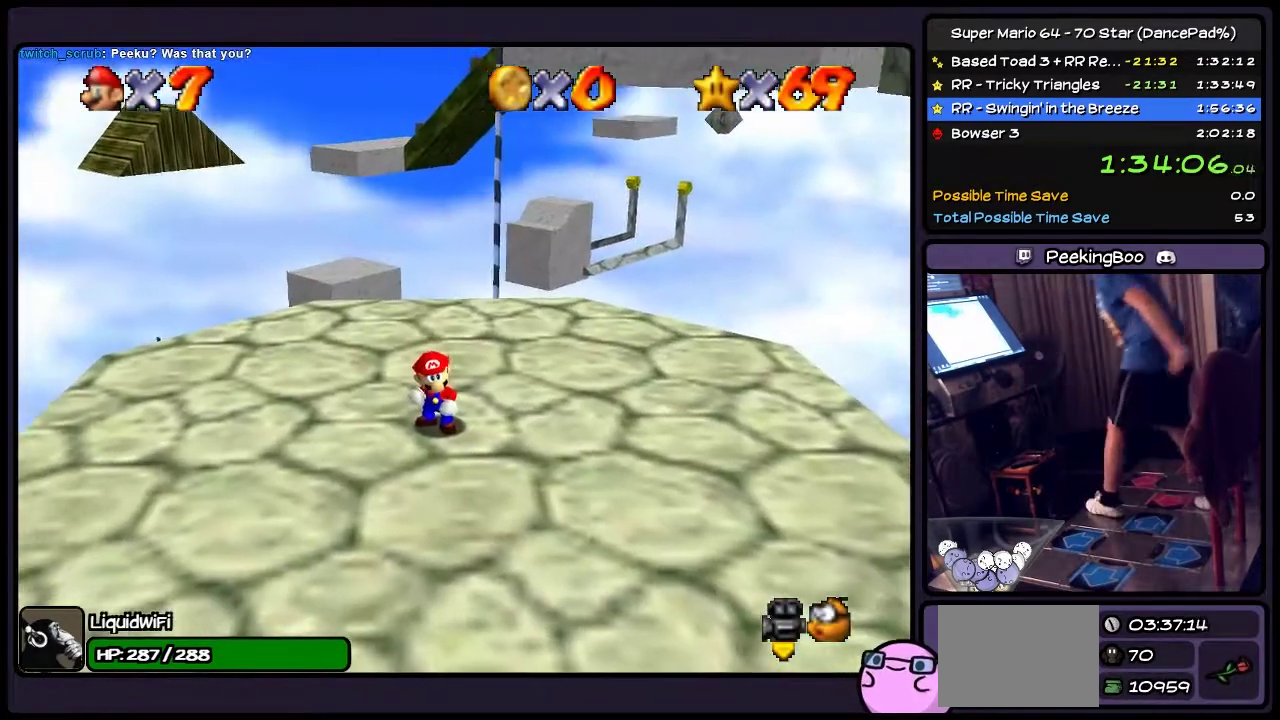
Gameplay with a controller (Nintendo layout); each line is a JSON object with the inputs held at the frame after it. "events" lists button and stick changes between this image and that frame as [ms after this image, input, new state], when the widget could be followed in between. Not read: L3 R3.
{"buttons": ["DPAD_RIGHT"], "events": [[434, "DPAD_RIGHT", "down"]]}
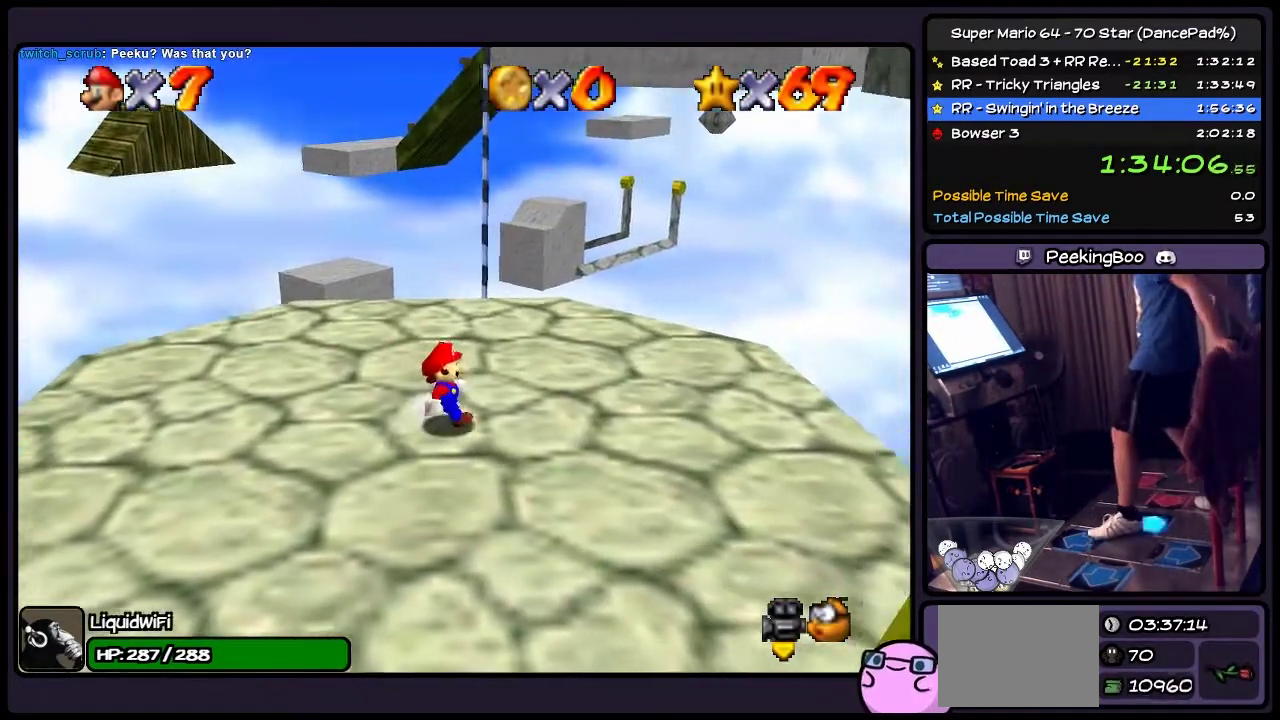
{"buttons": ["DPAD_UP"], "events": [[167, "DPAD_RIGHT", "up"], [300, "DPAD_UP", "down"]]}
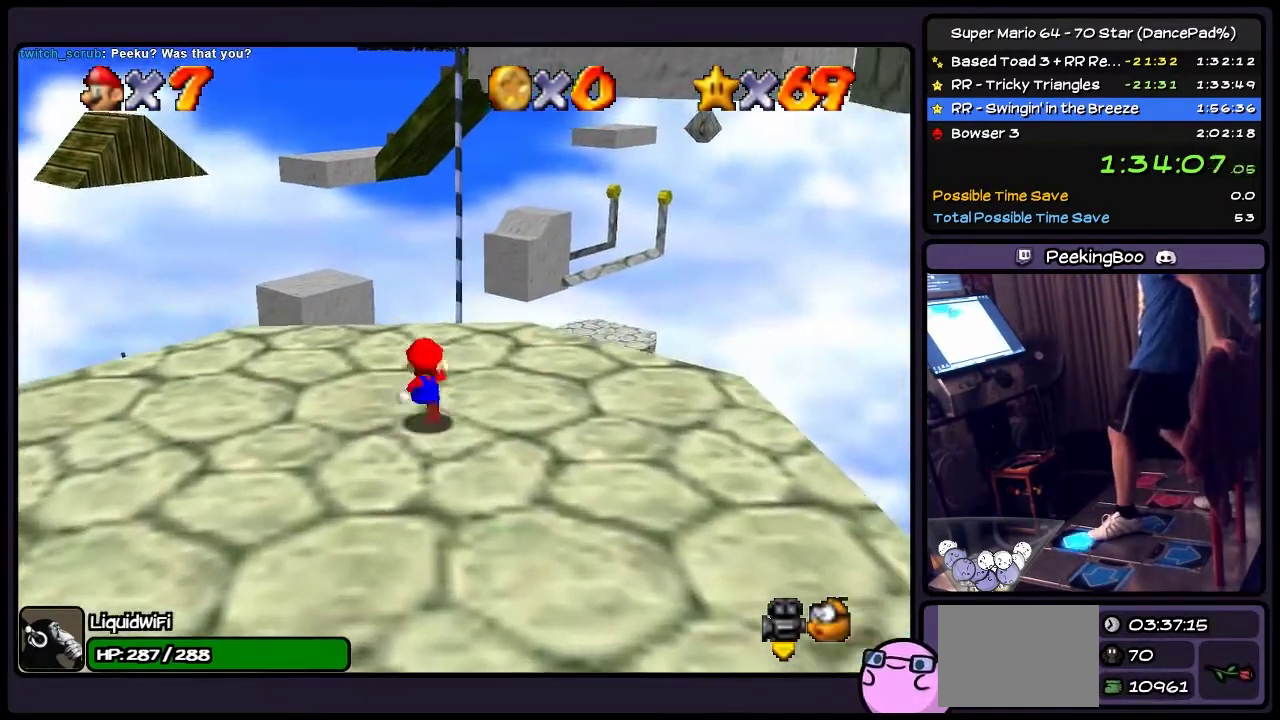
{"buttons": ["Z", "DPAD_UP"], "events": [[501, "Z", "down"]]}
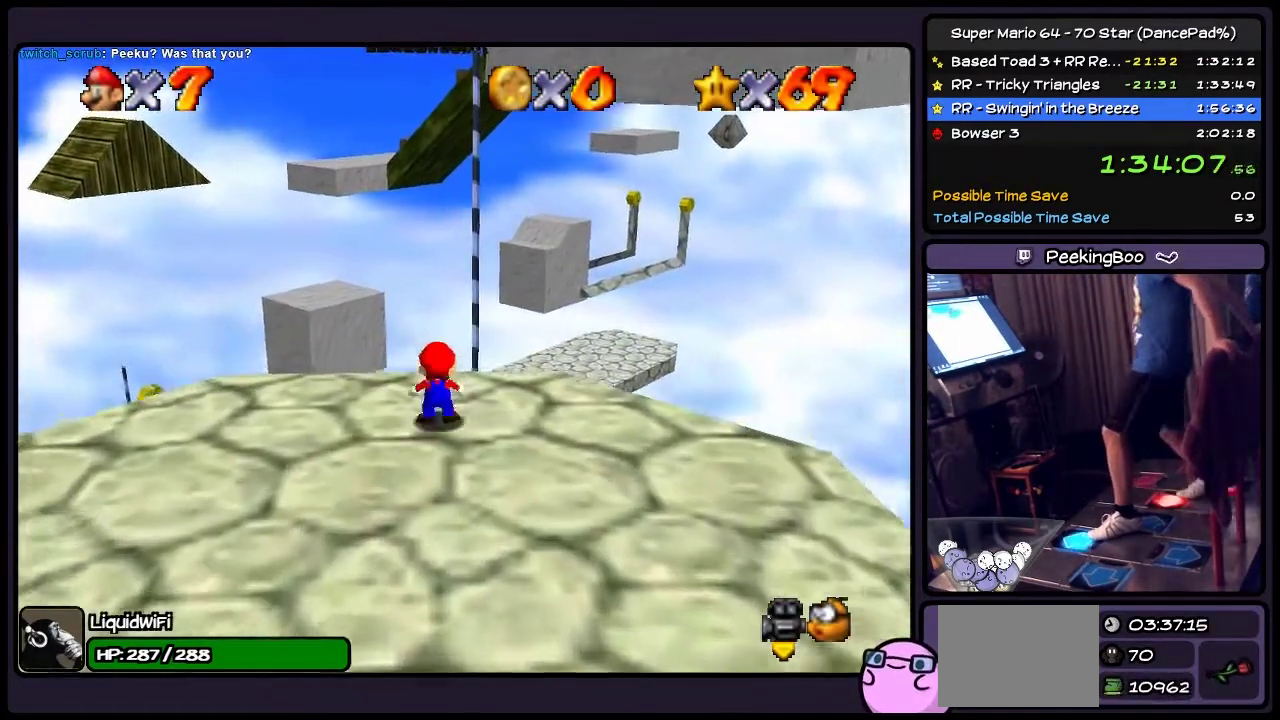
{"buttons": ["DPAD_UP"], "events": [[167, "A", "down"], [334, "A", "up"], [434, "Z", "up"]]}
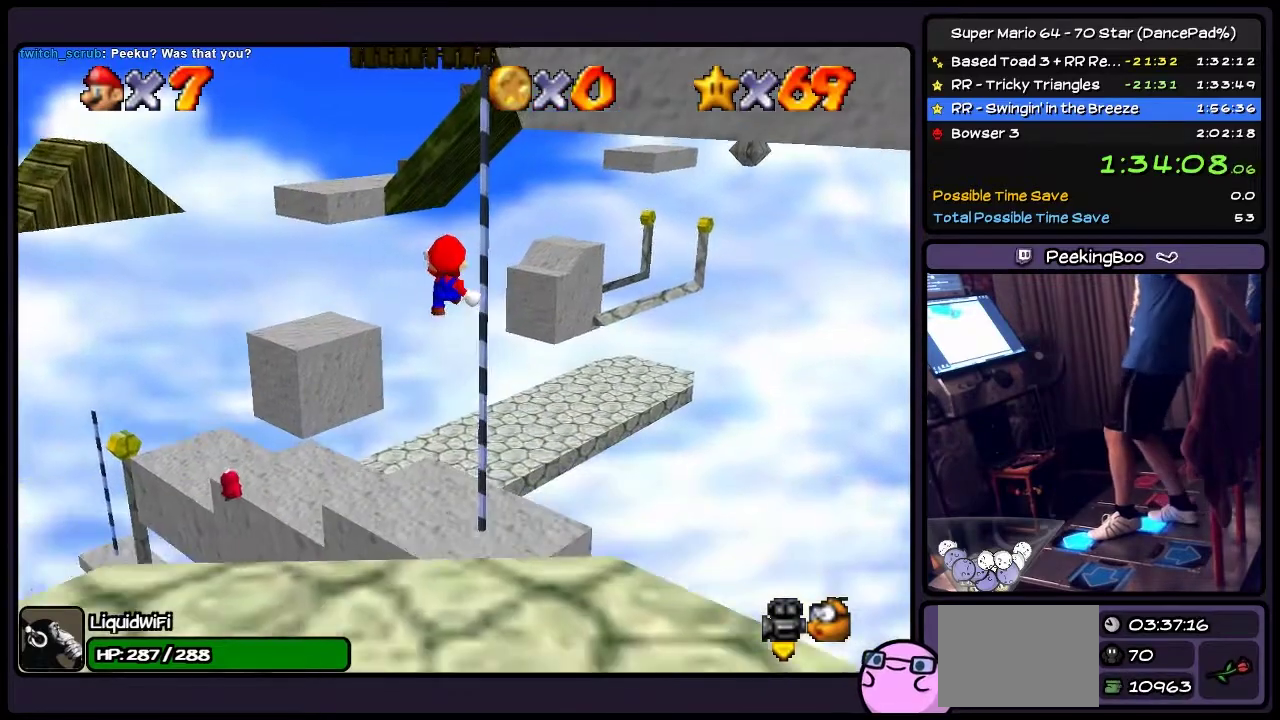
{"buttons": ["DPAD_RIGHT"], "events": [[100, "DPAD_RIGHT", "down"], [334, "DPAD_UP", "up"]]}
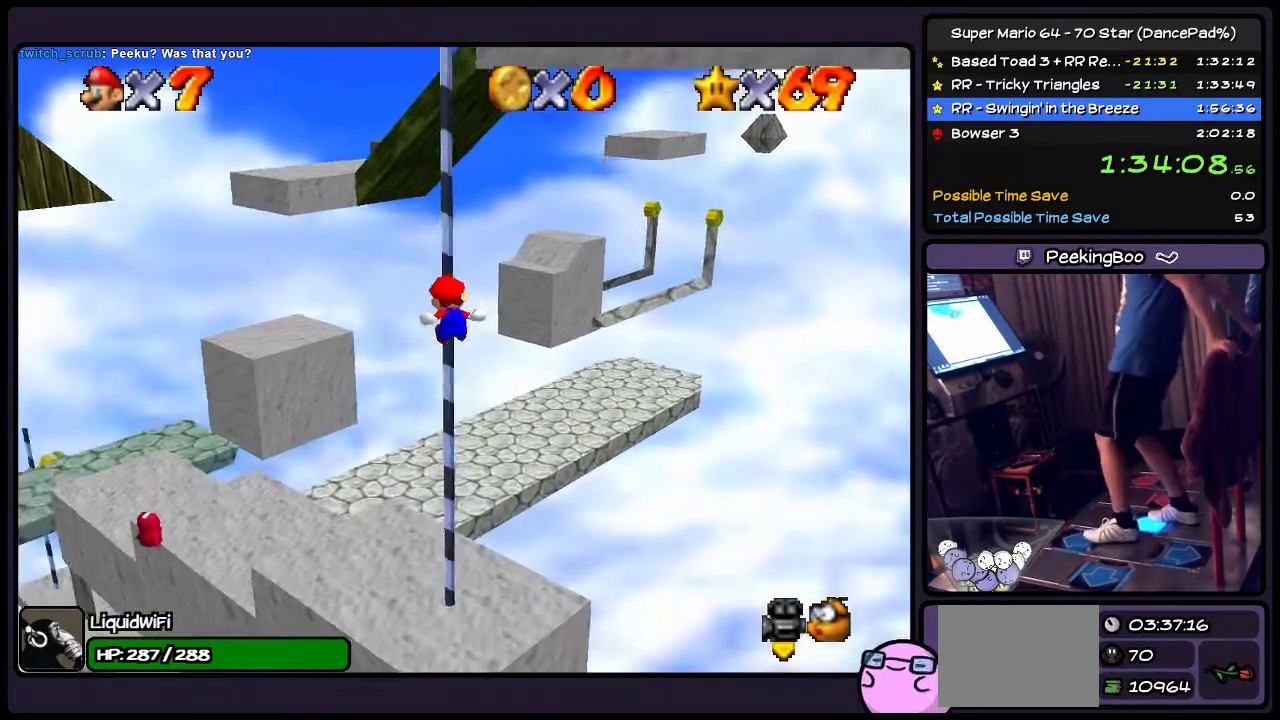
{"buttons": ["DPAD_UP"], "events": [[167, "DPAD_UP", "down"], [434, "DPAD_RIGHT", "up"]]}
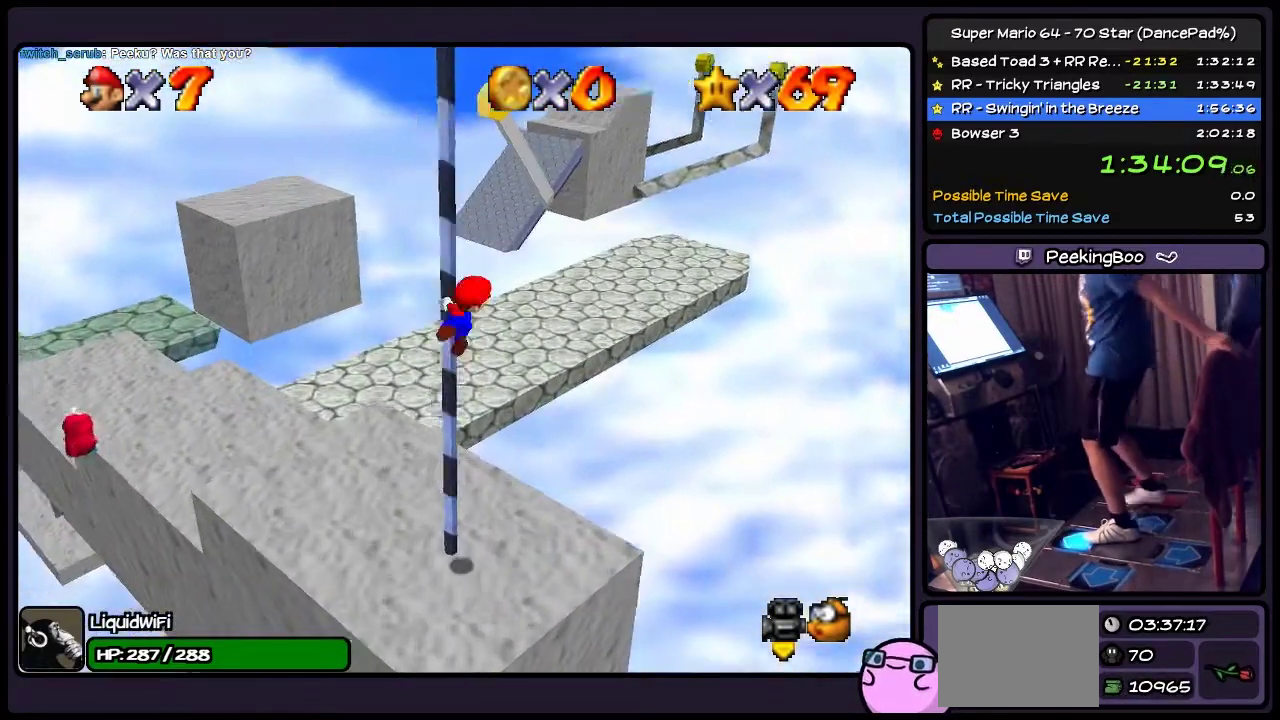
{"buttons": ["DPAD_UP"], "events": []}
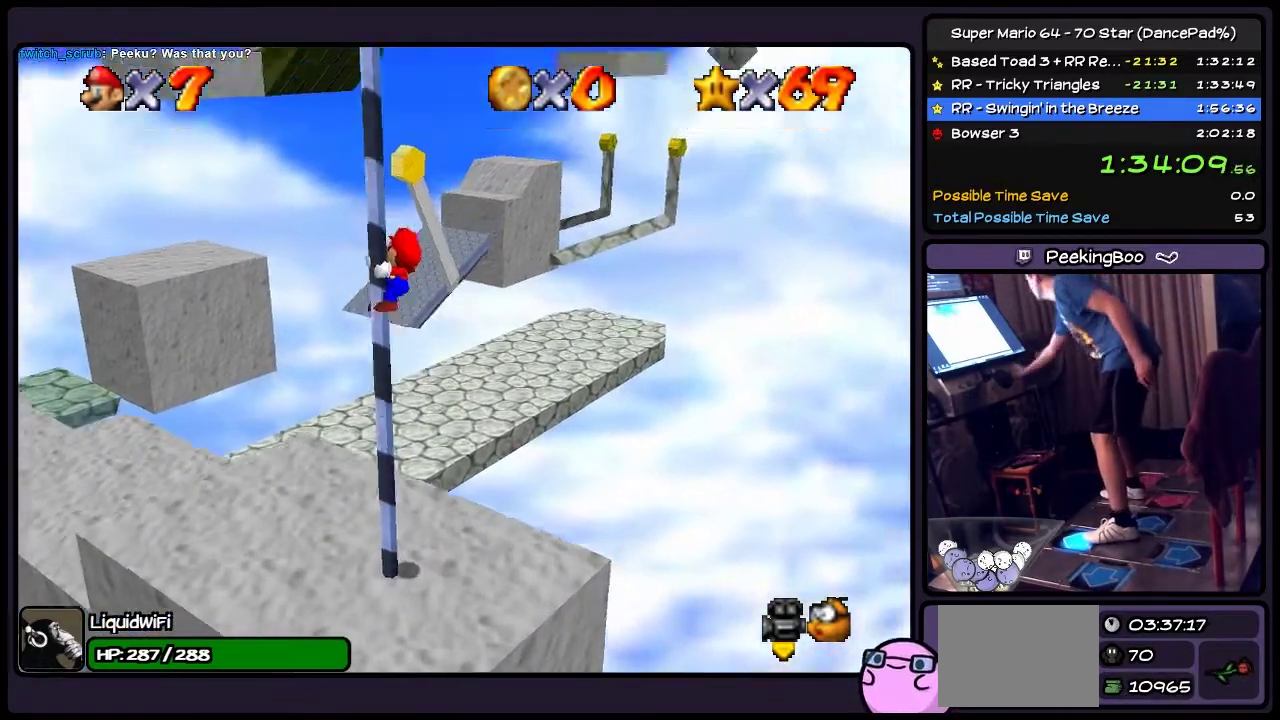
{"buttons": ["DPAD_UP"], "events": []}
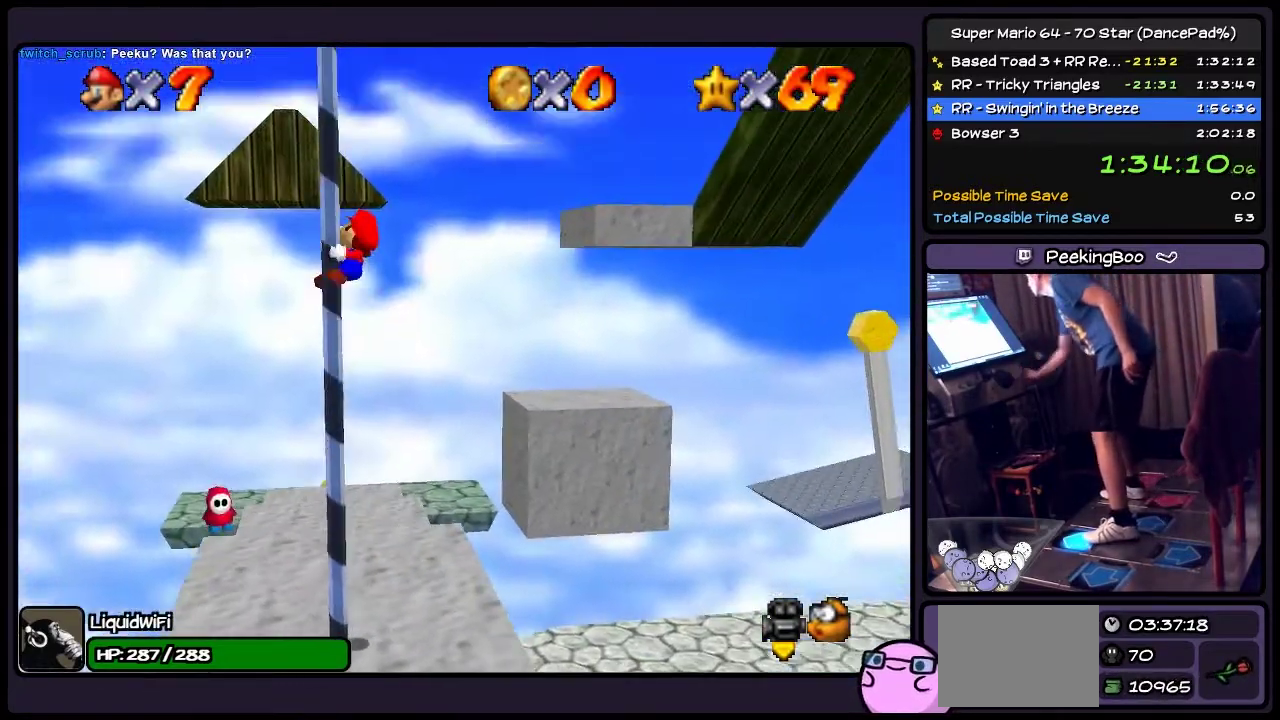
{"buttons": ["DPAD_UP"], "events": []}
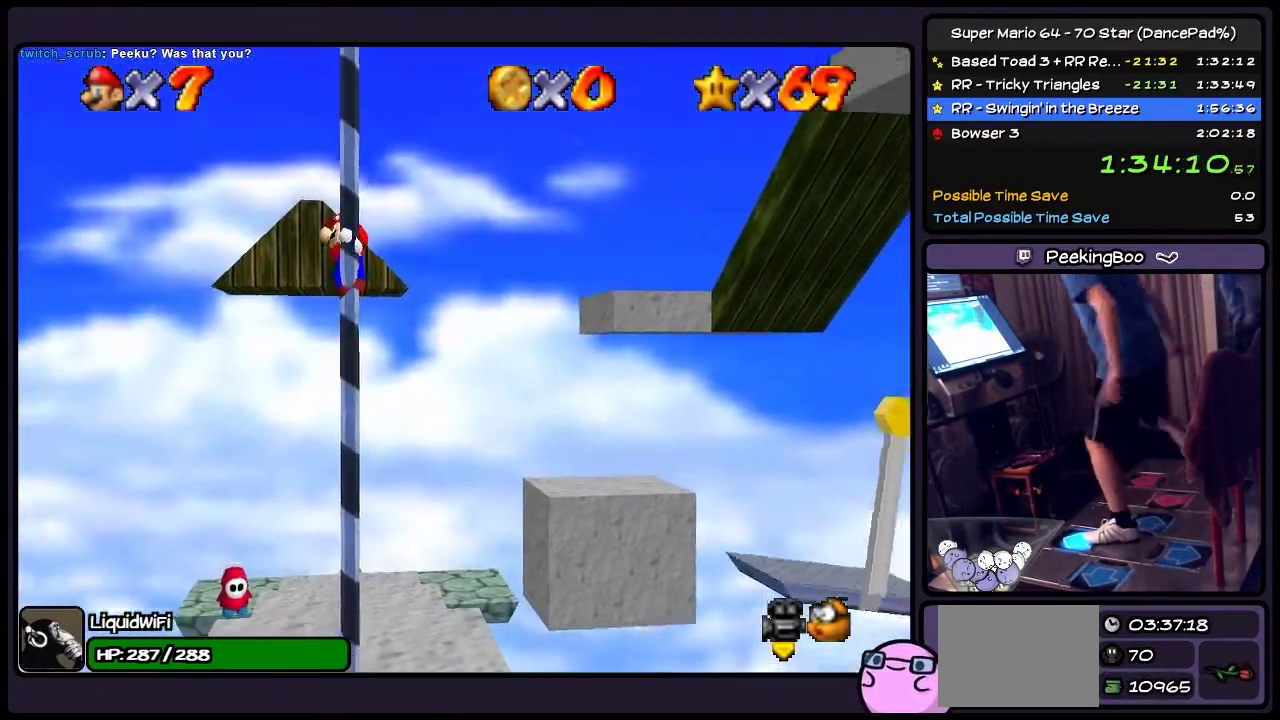
{"buttons": ["DPAD_UP"], "events": [[167, "A", "down"], [400, "A", "up"]]}
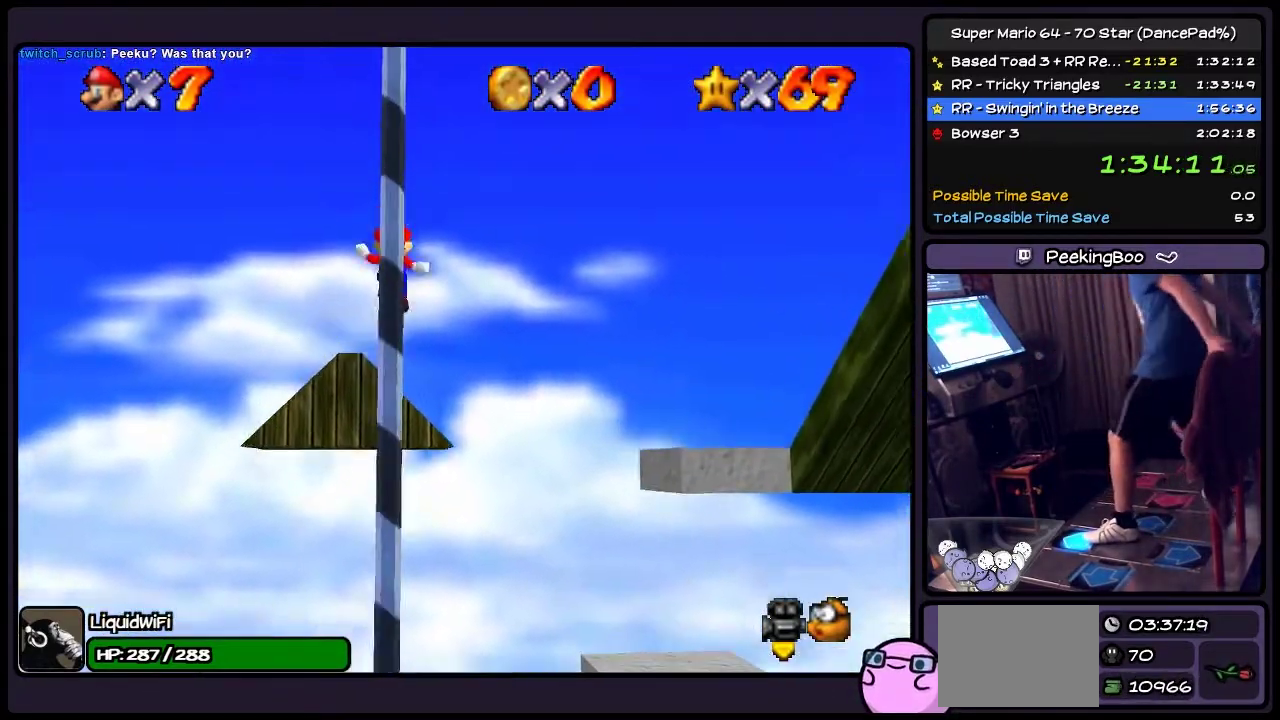
{"buttons": ["DPAD_UP"], "events": []}
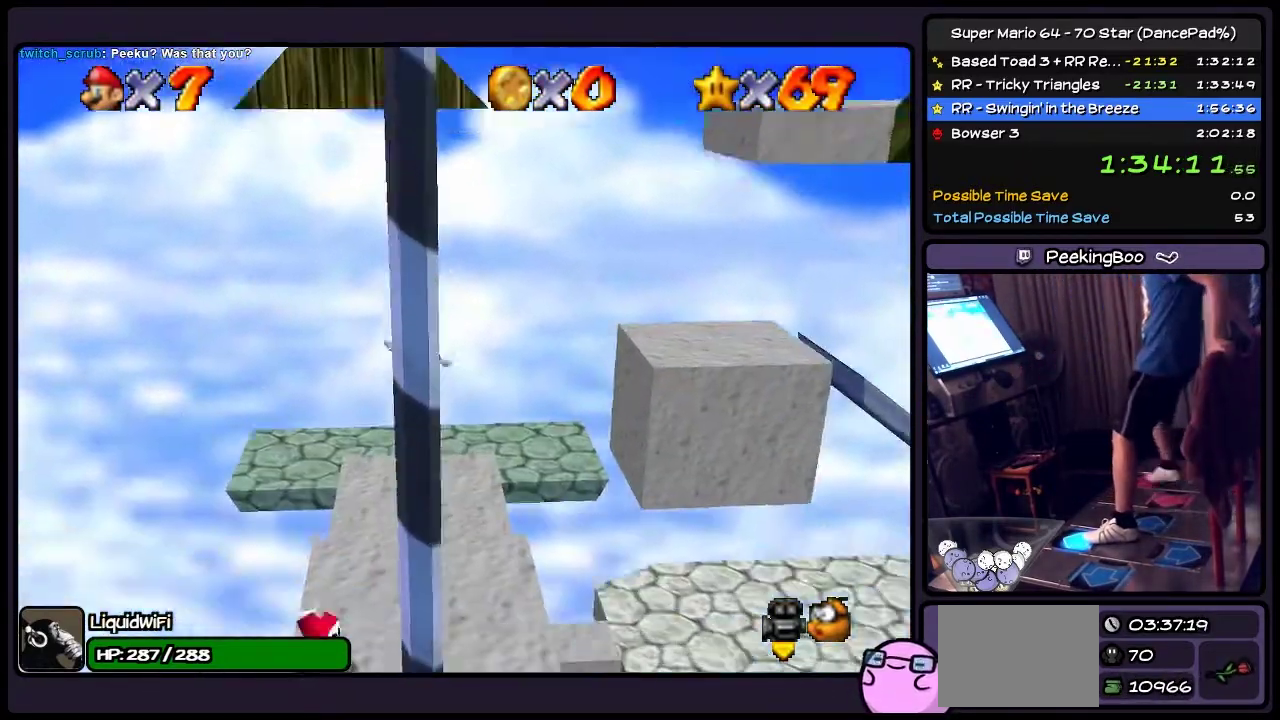
{"buttons": ["DPAD_UP"], "events": [[167, "B", "down"], [467, "B", "up"]]}
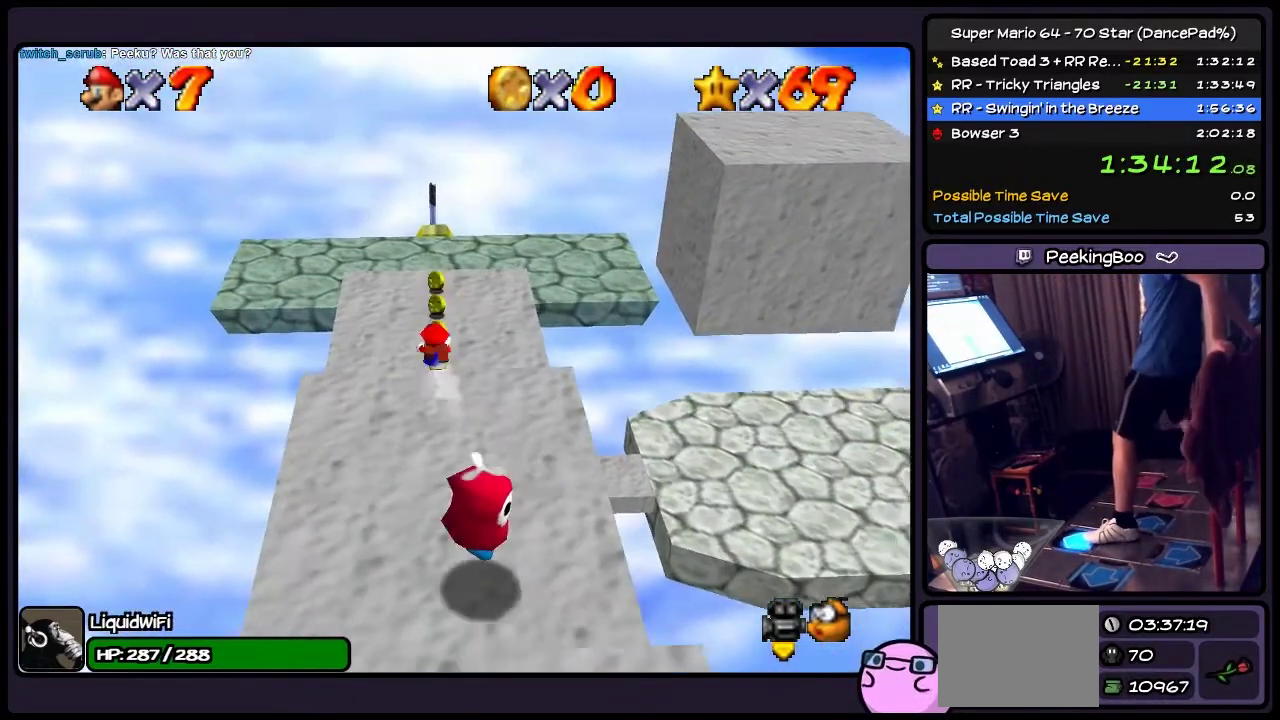
{"buttons": ["DPAD_UP"], "events": [[134, "A", "down"], [367, "A", "up"]]}
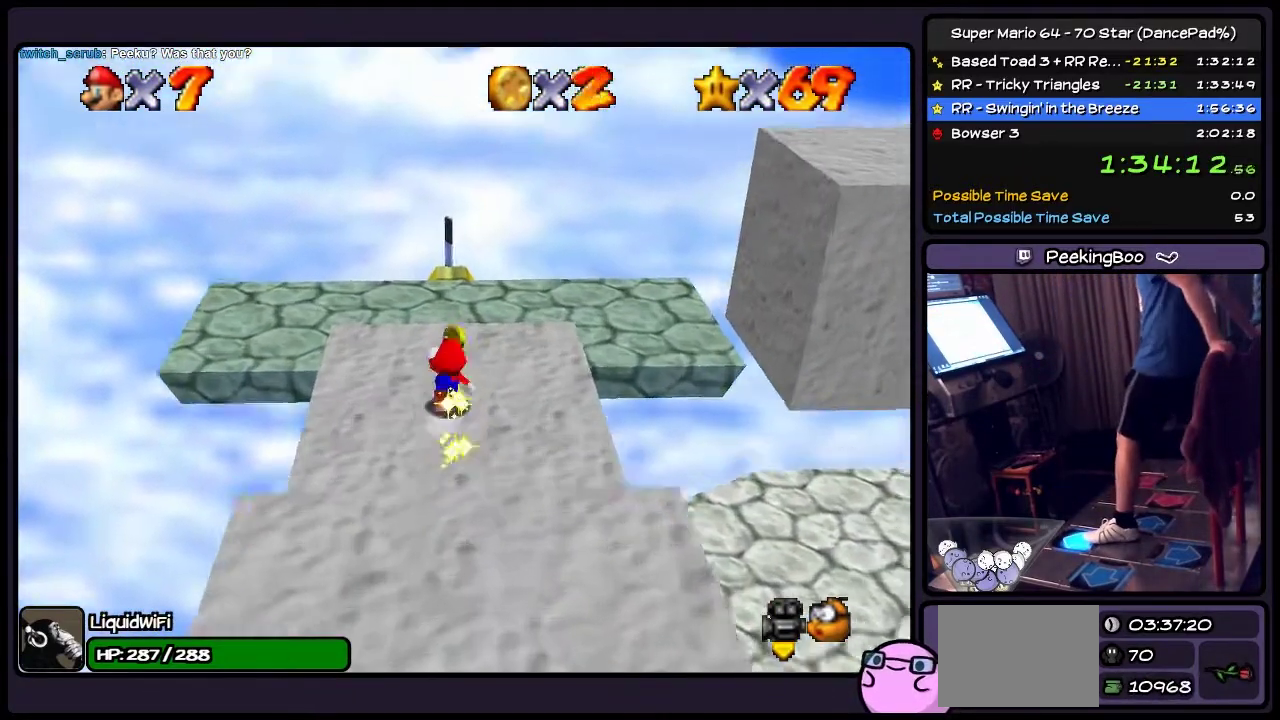
{"buttons": ["A", "DPAD_UP"], "events": [[233, "A", "down"]]}
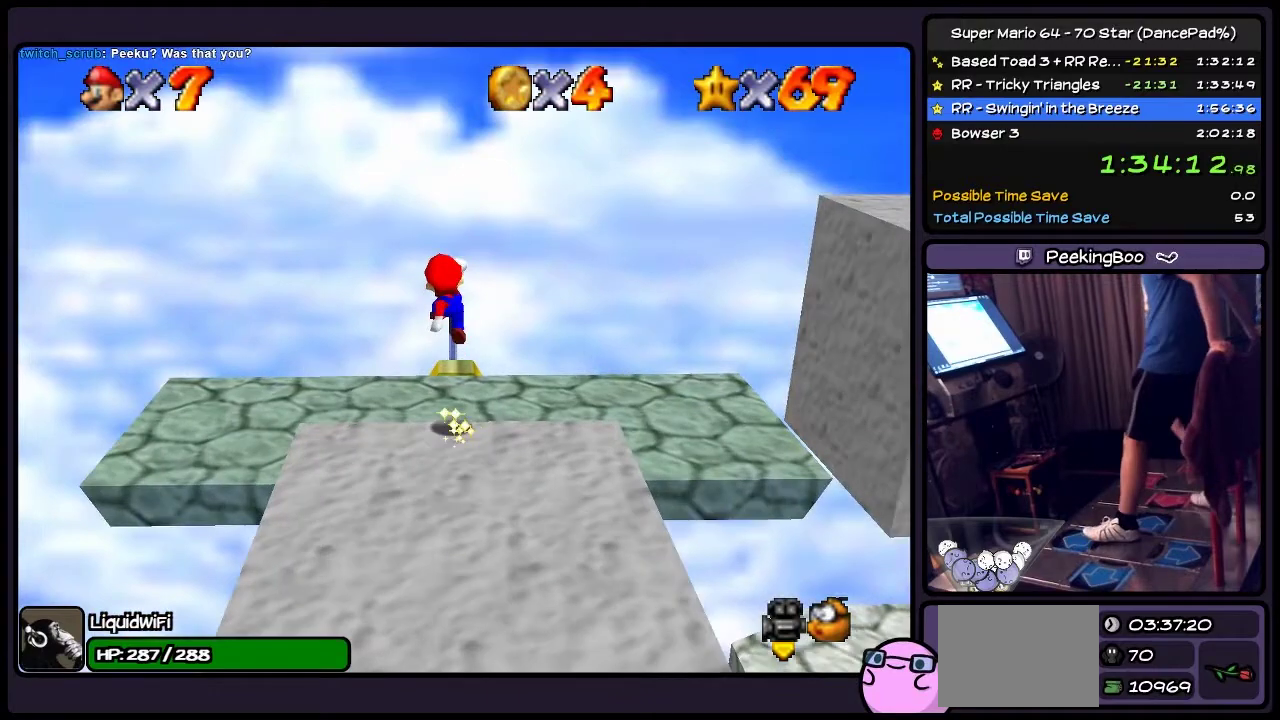
{"buttons": ["DPAD_DOWN"], "events": [[33, "A", "up"], [100, "DPAD_UP", "up"], [367, "DPAD_DOWN", "down"]]}
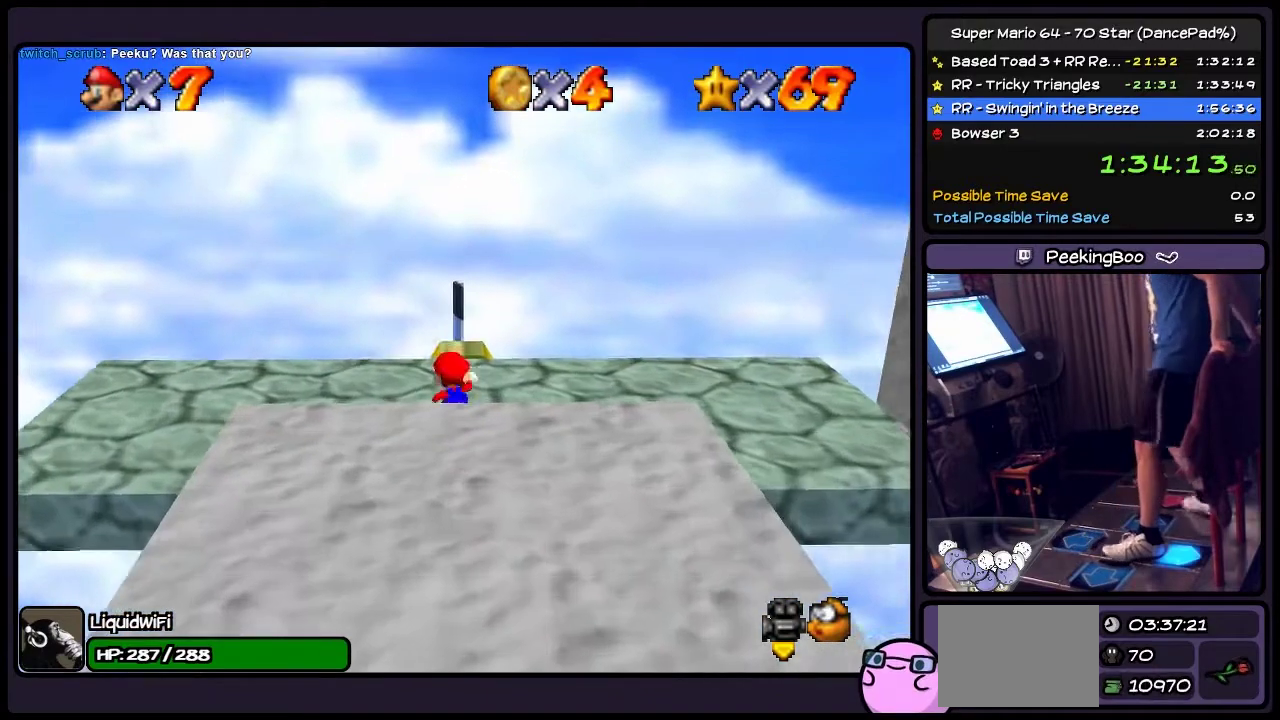
{"buttons": ["DPAD_LEFT"], "events": [[200, "DPAD_DOWN", "up"], [367, "DPAD_LEFT", "down"]]}